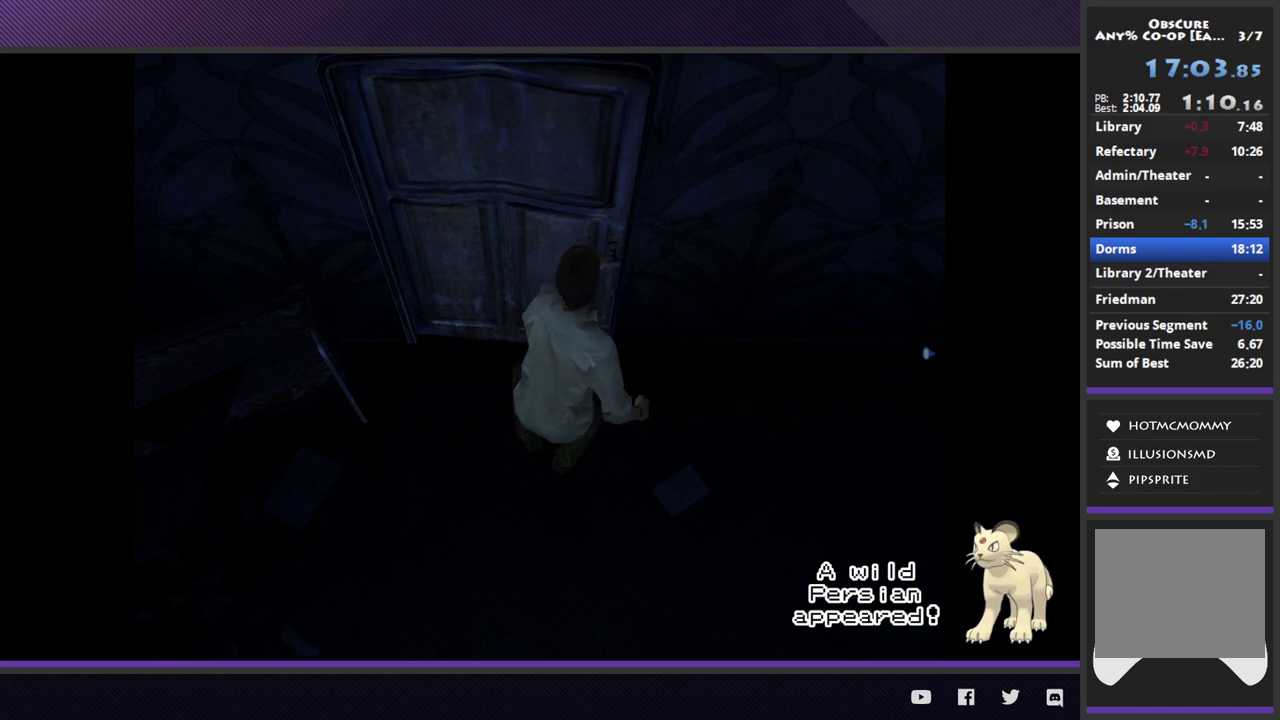
Gameplay with a controller (Xbox layout); each line is a JSON object with the inputs held at the frame after it. "events" lists button and stick changes between this image and that frame as [ms after this image, input, new state], when the widget could be followed in between.
{"buttons": ["Y"], "left_stick": "right", "right_stick": "center"}
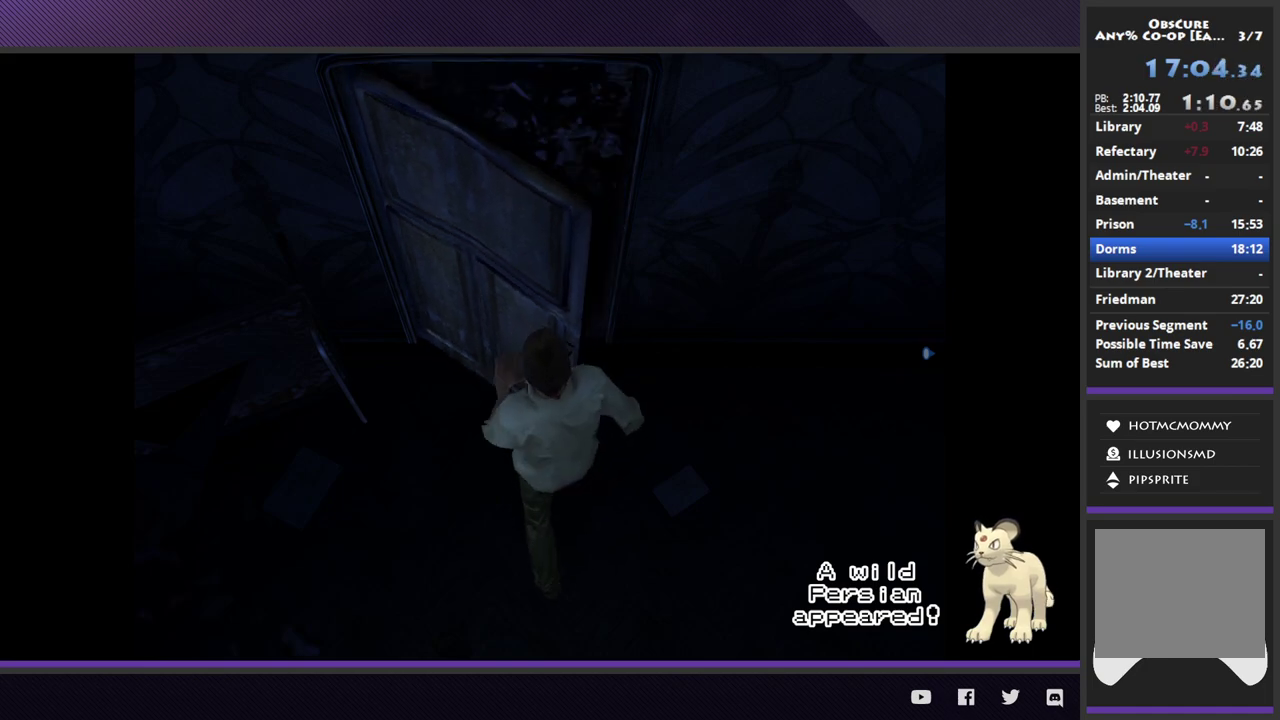
{"buttons": [], "left_stick": "right", "right_stick": "center"}
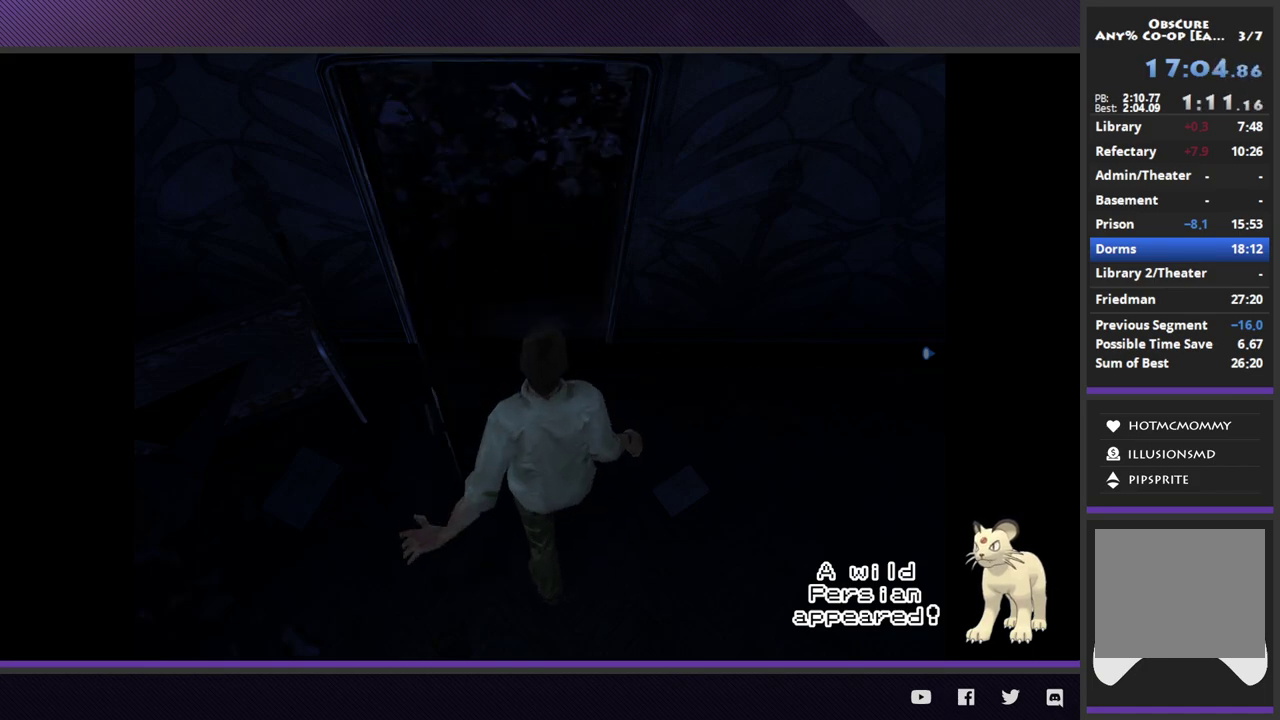
{"buttons": [], "left_stick": "right", "right_stick": "center"}
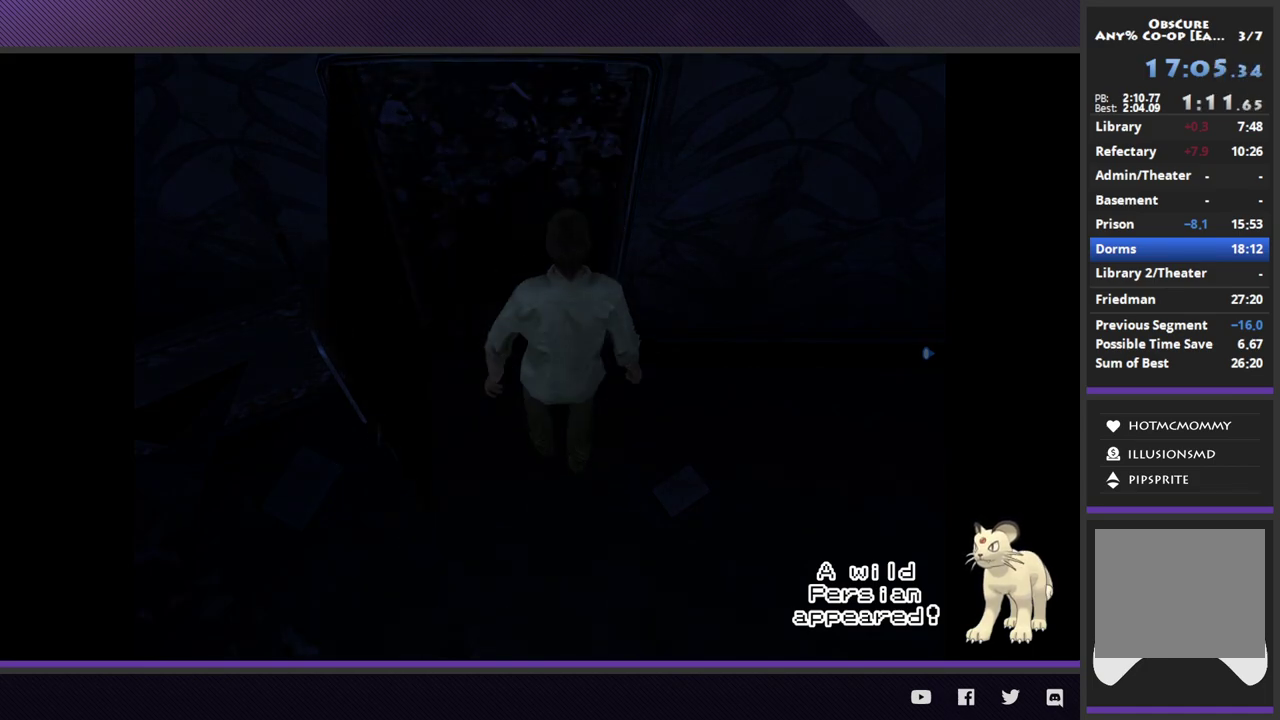
{"buttons": [], "left_stick": "up-right", "right_stick": "center"}
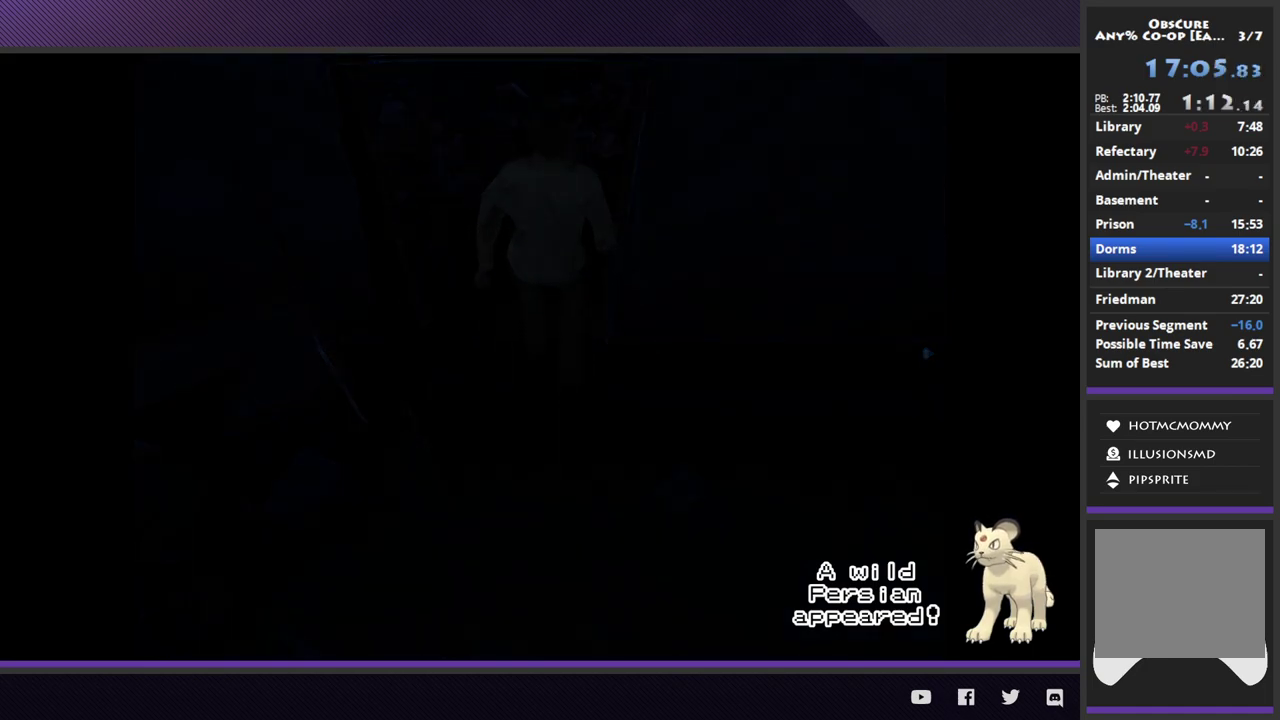
{"buttons": [], "left_stick": "up-right", "right_stick": "center"}
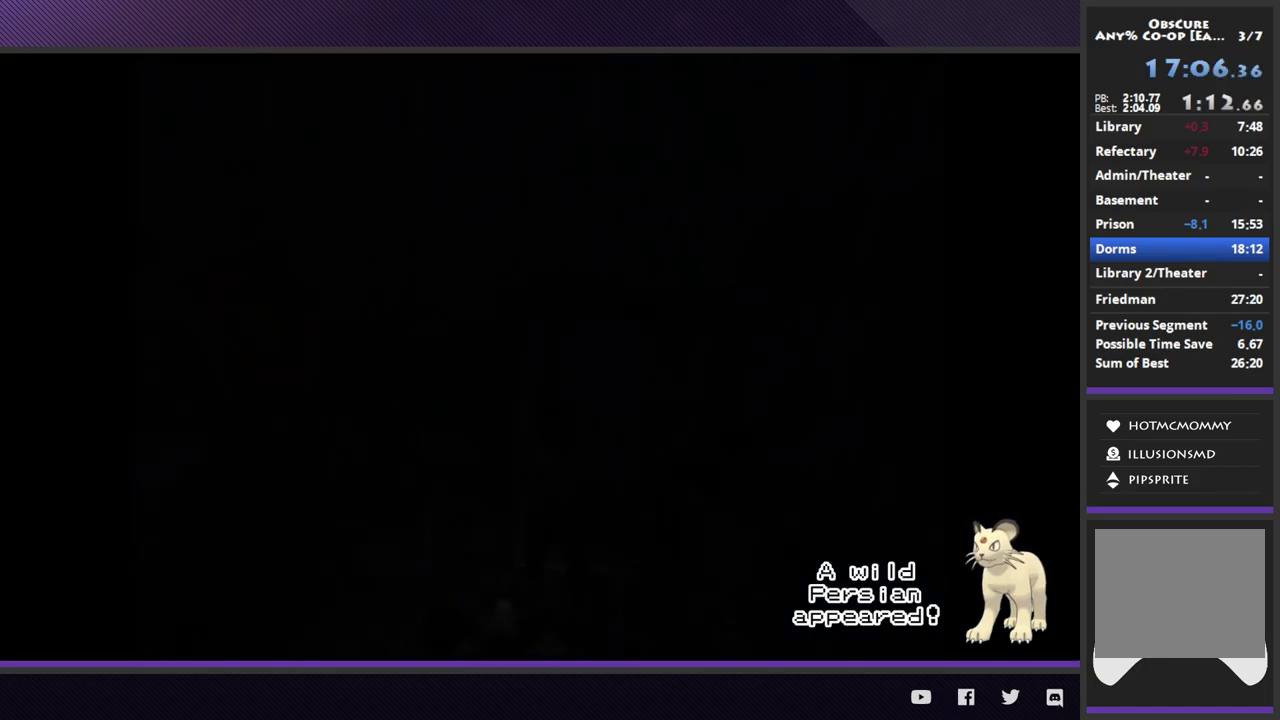
{"buttons": ["A"], "left_stick": "up-right", "right_stick": "center", "events": [[333, "A", "down"], [417, "A", "up"], [500, "A", "down"]]}
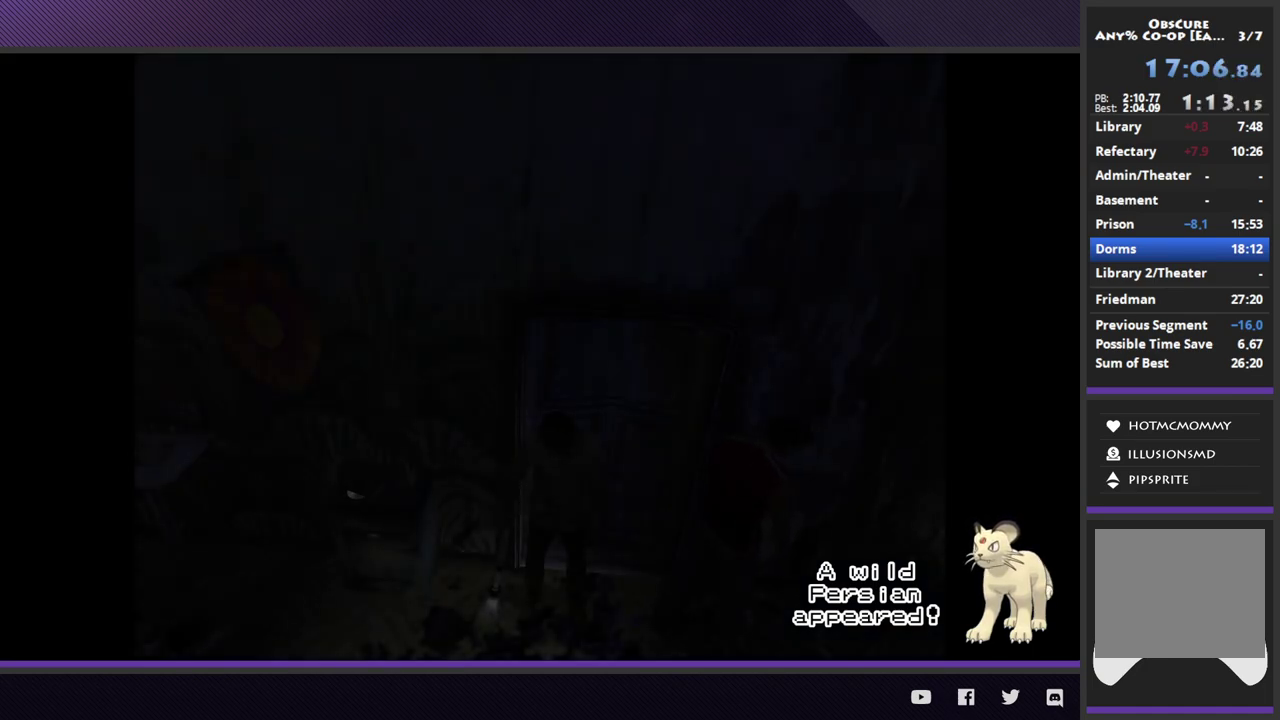
{"buttons": ["A"], "left_stick": "right", "right_stick": "center", "events": [[83, "A", "up"], [150, "A", "down"], [250, "A", "up"], [317, "A", "down"], [317, "left_stick", "right"], [433, "A", "up"], [483, "A", "down"]]}
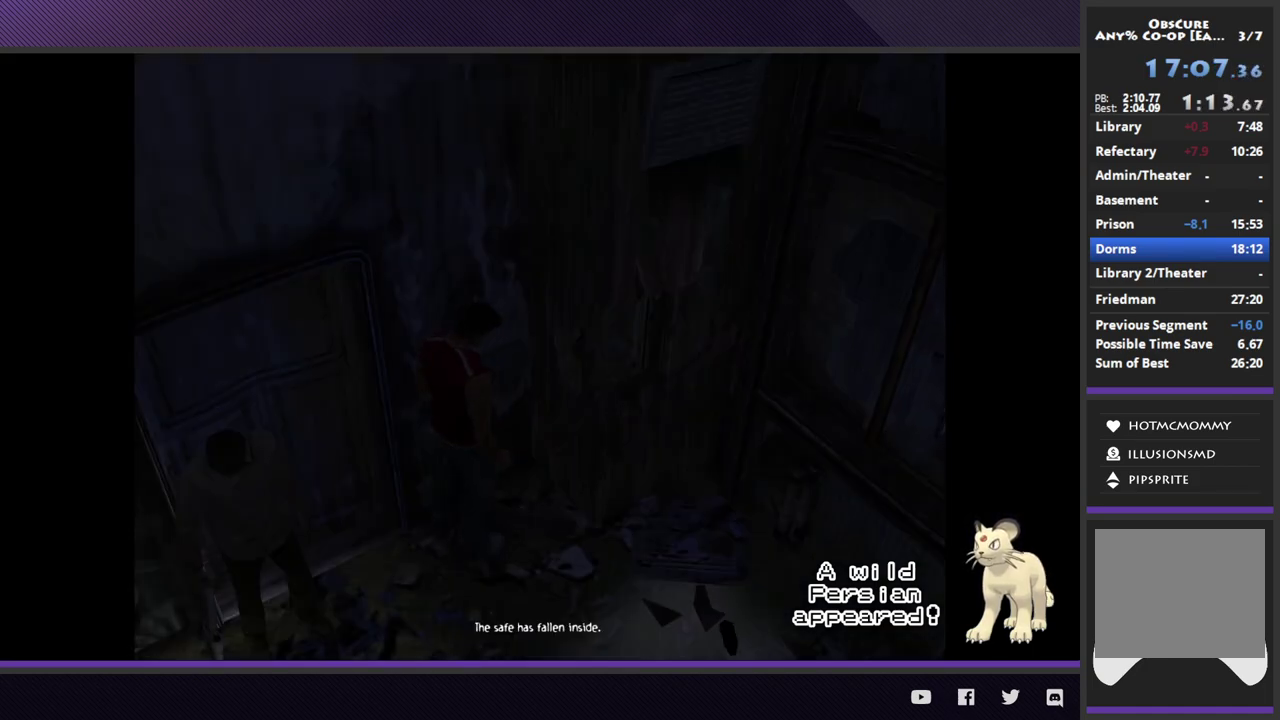
{"buttons": ["Y"], "left_stick": "center", "right_stick": "center", "events": [[100, "A", "up"], [150, "A", "down"], [233, "A", "up"], [267, "left_stick", "center"], [383, "Y", "down"]]}
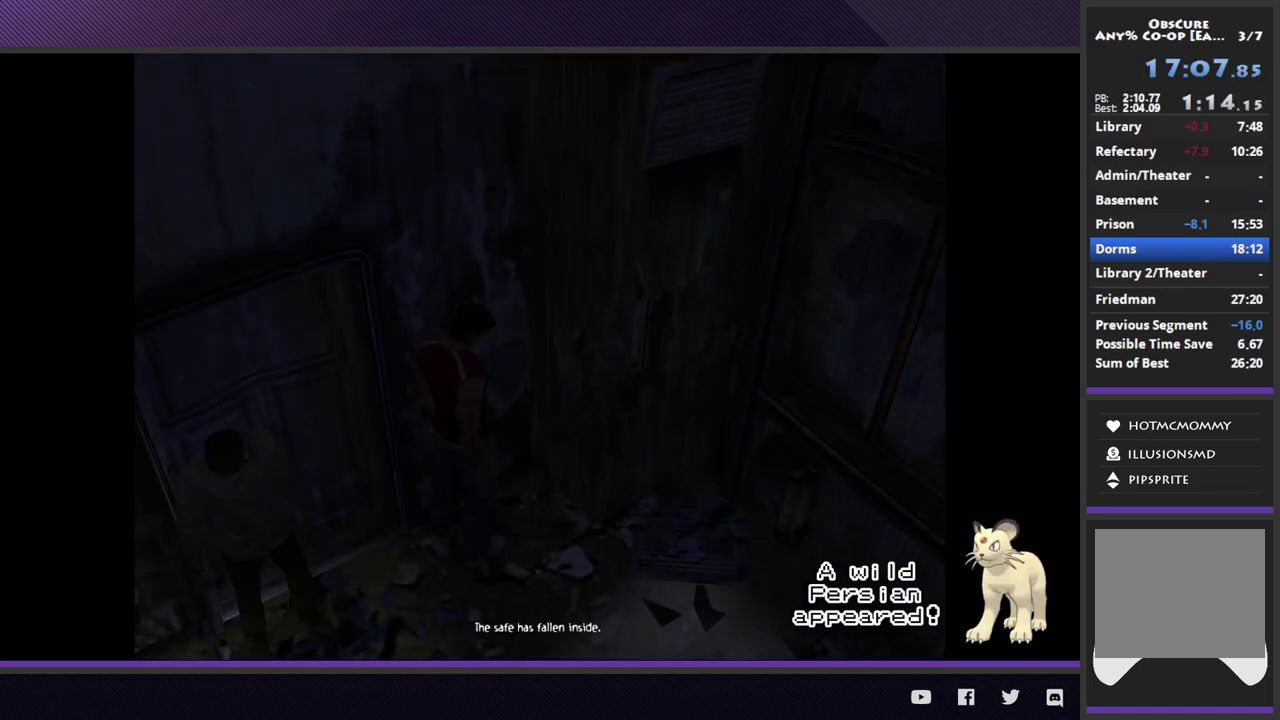
{"buttons": [], "left_stick": "center", "right_stick": "center", "events": [[17, "Y", "up"], [117, "Y", "down"], [183, "Y", "up"], [317, "Y", "down"], [383, "Y", "up"]]}
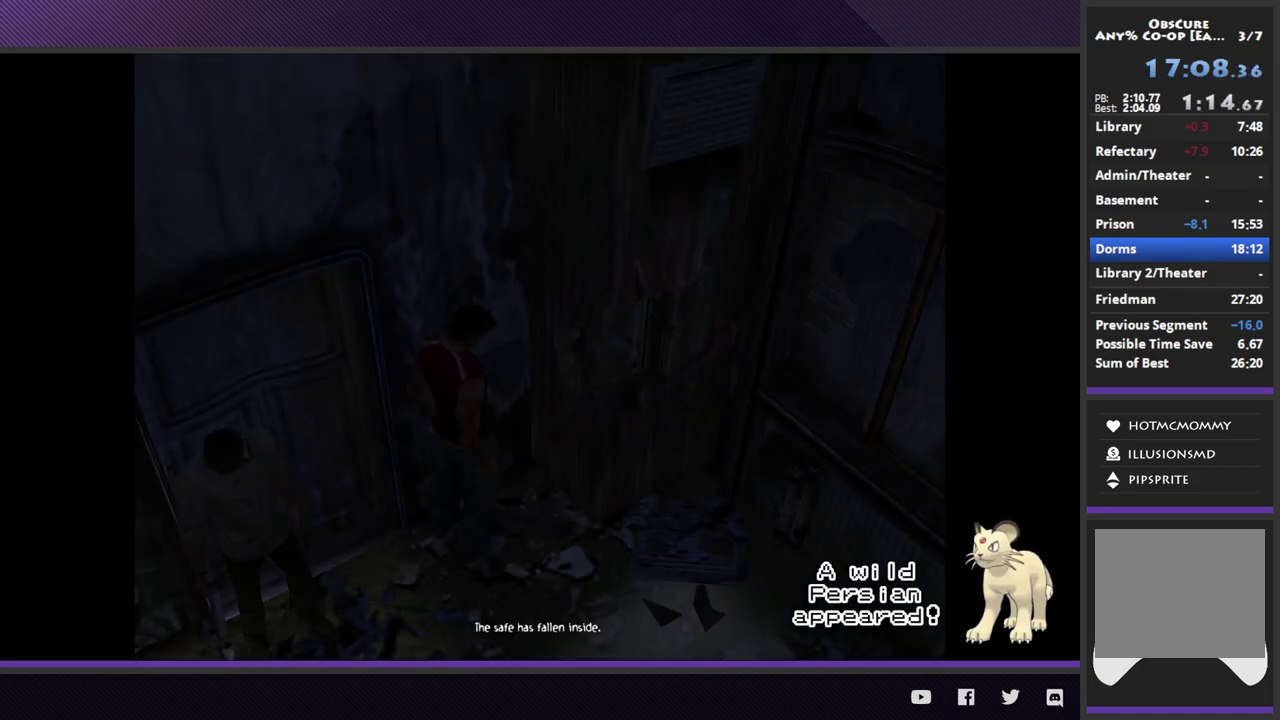
{"buttons": [], "left_stick": "center", "right_stick": "center"}
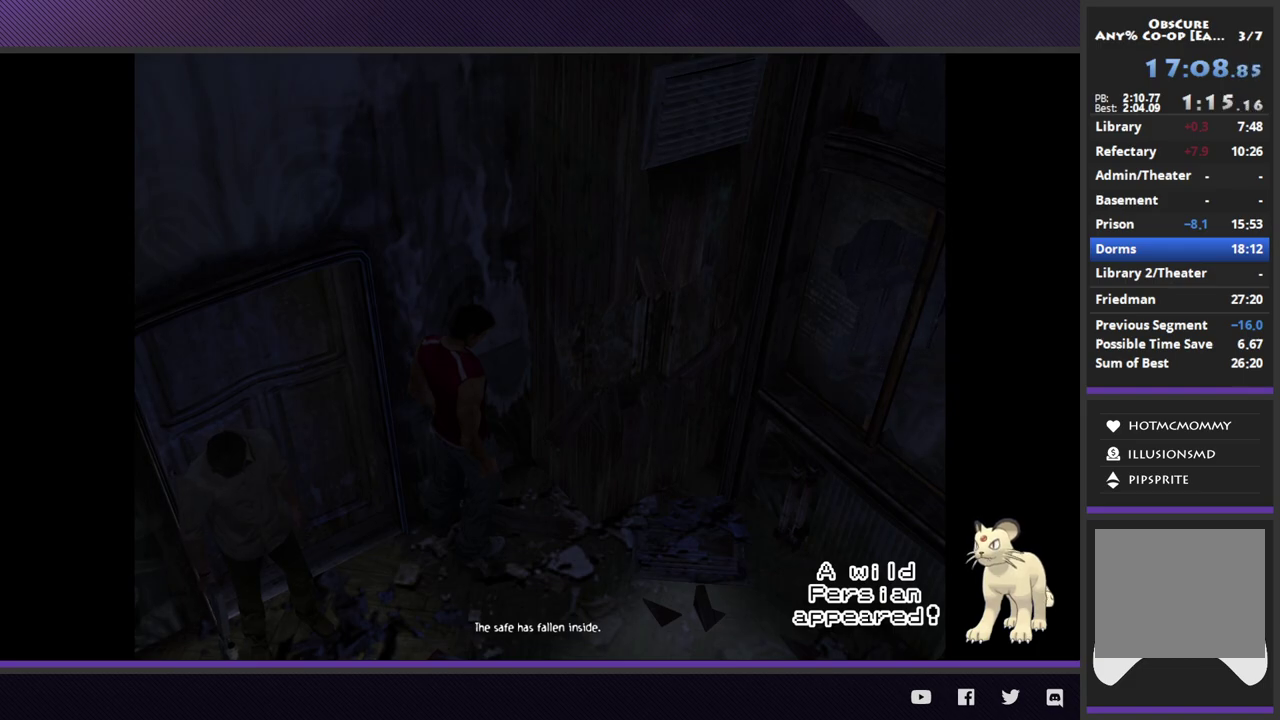
{"buttons": [], "left_stick": "center", "right_stick": "center"}
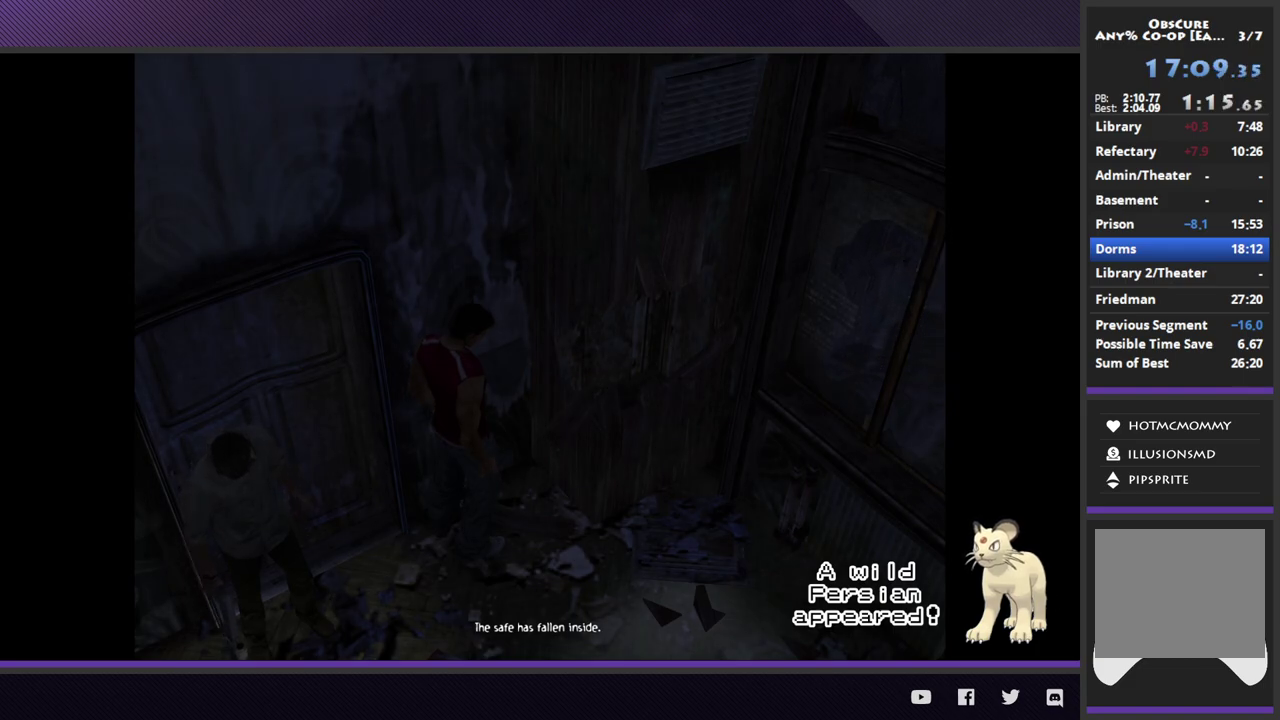
{"buttons": [], "left_stick": "center", "right_stick": "center"}
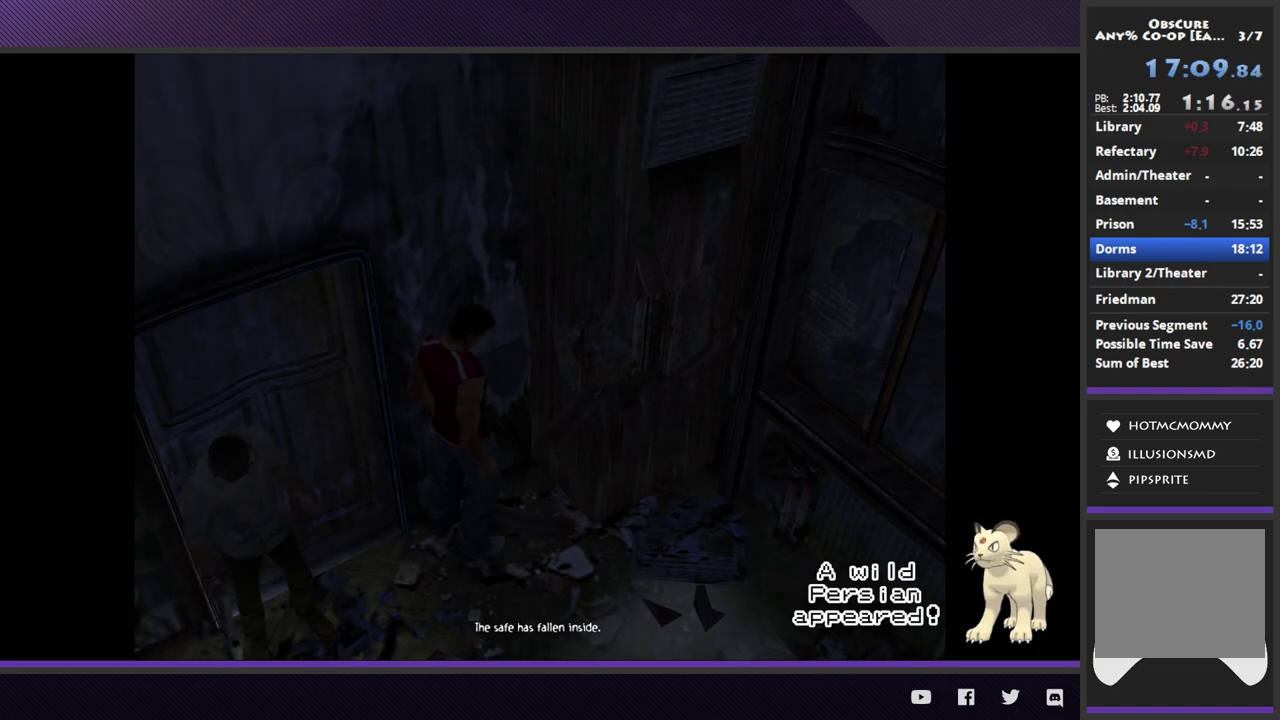
{"buttons": [], "left_stick": "center", "right_stick": "center"}
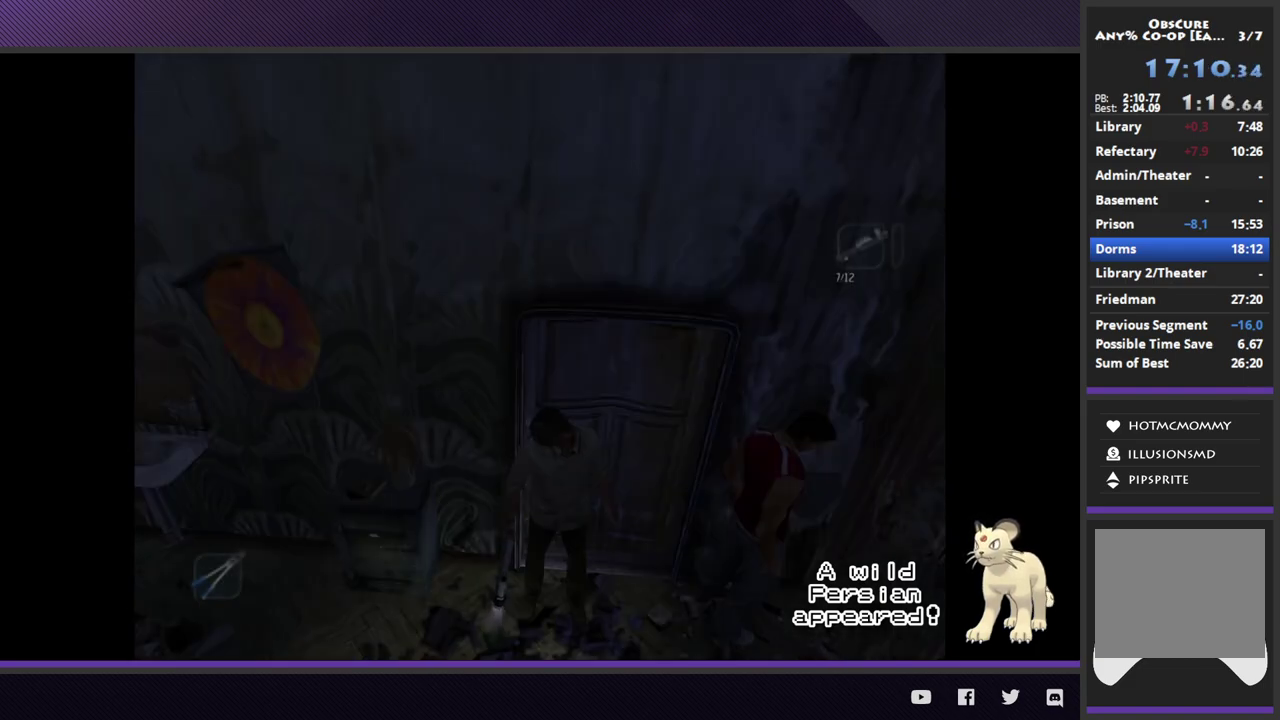
{"buttons": ["A"], "left_stick": "center", "right_stick": "center", "events": [[133, "SELECT", "down"], [233, "SELECT", "up"], [250, "Y", "down"], [350, "Y", "up"], [450, "A", "down"]]}
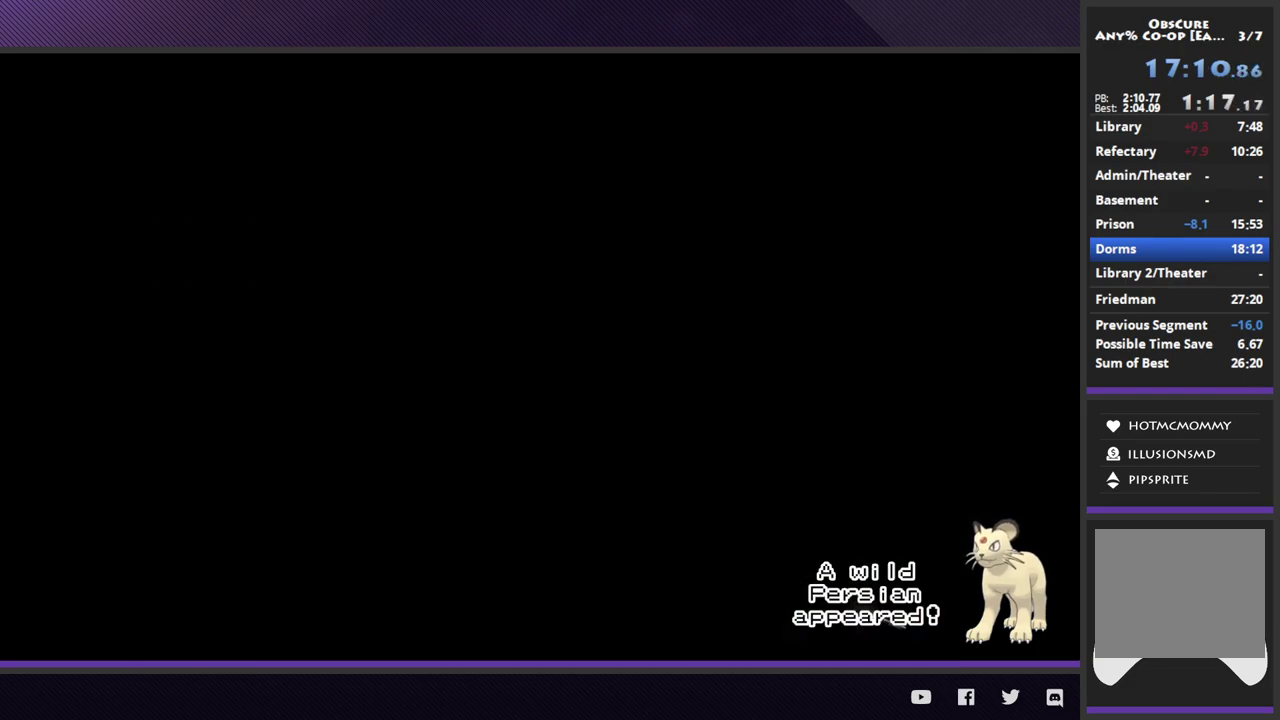
{"buttons": [], "left_stick": "up-right", "right_stick": "center"}
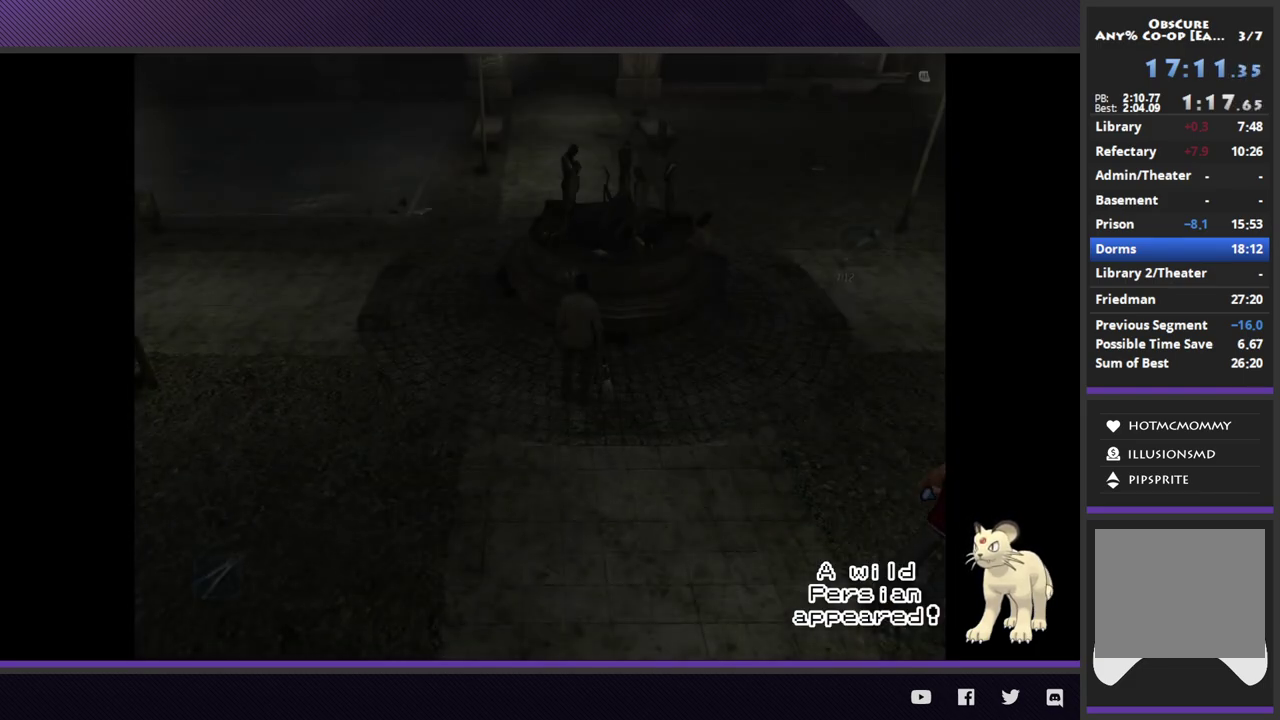
{"buttons": [], "left_stick": "up", "right_stick": "center"}
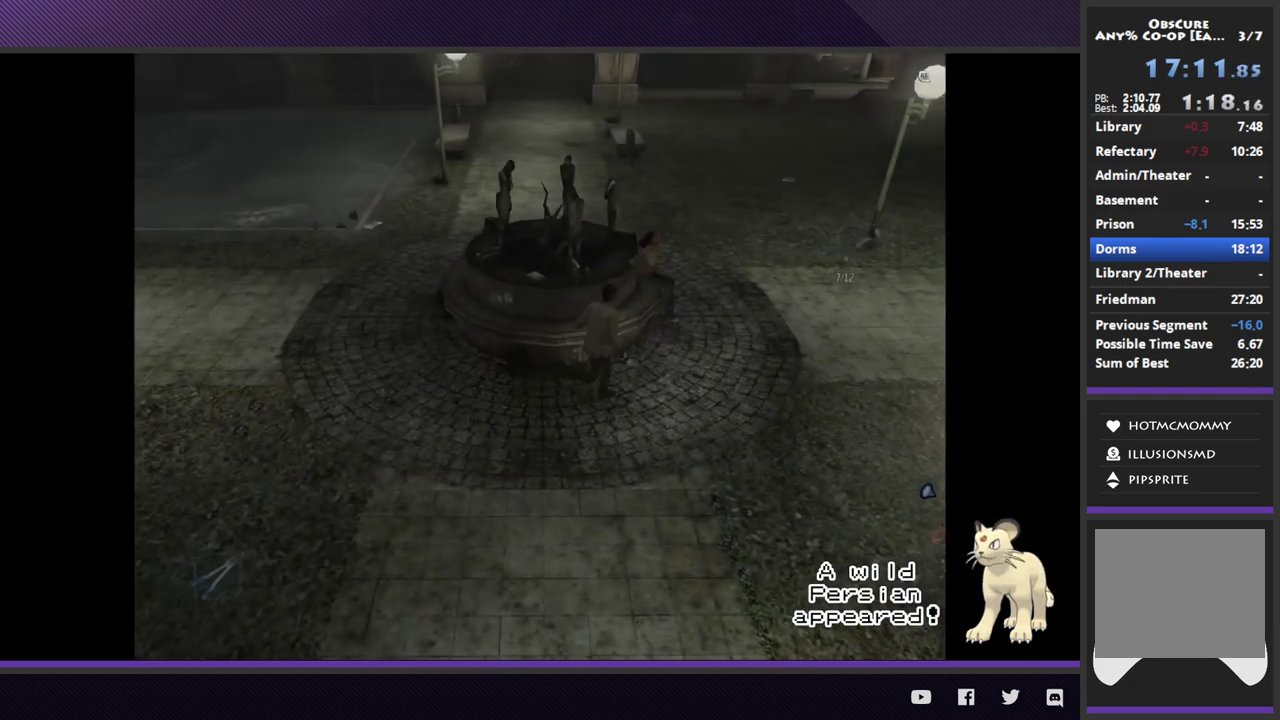
{"buttons": [], "left_stick": "up-right", "right_stick": "center", "events": [[33, "left_stick", "up-right"], [100, "Y", "down"], [167, "Y", "up"]]}
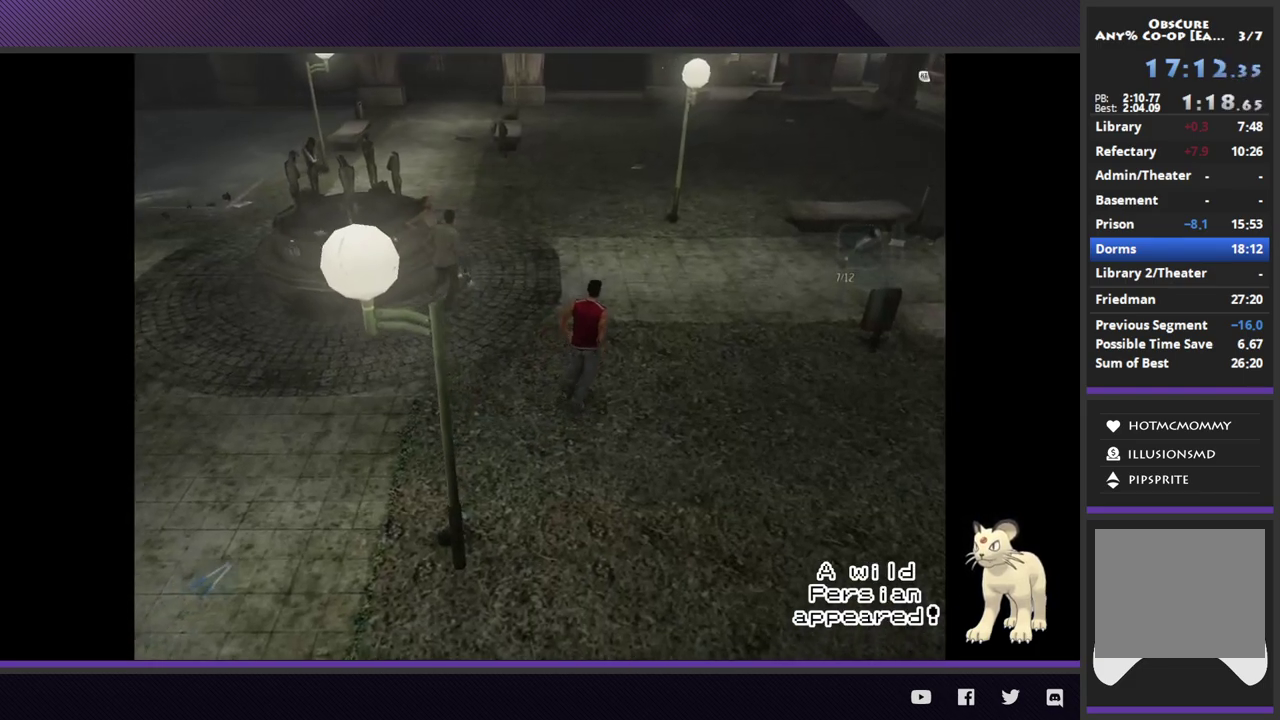
{"buttons": ["R2"], "left_stick": "up-right", "right_stick": "center", "events": [[17, "R2", "down"]]}
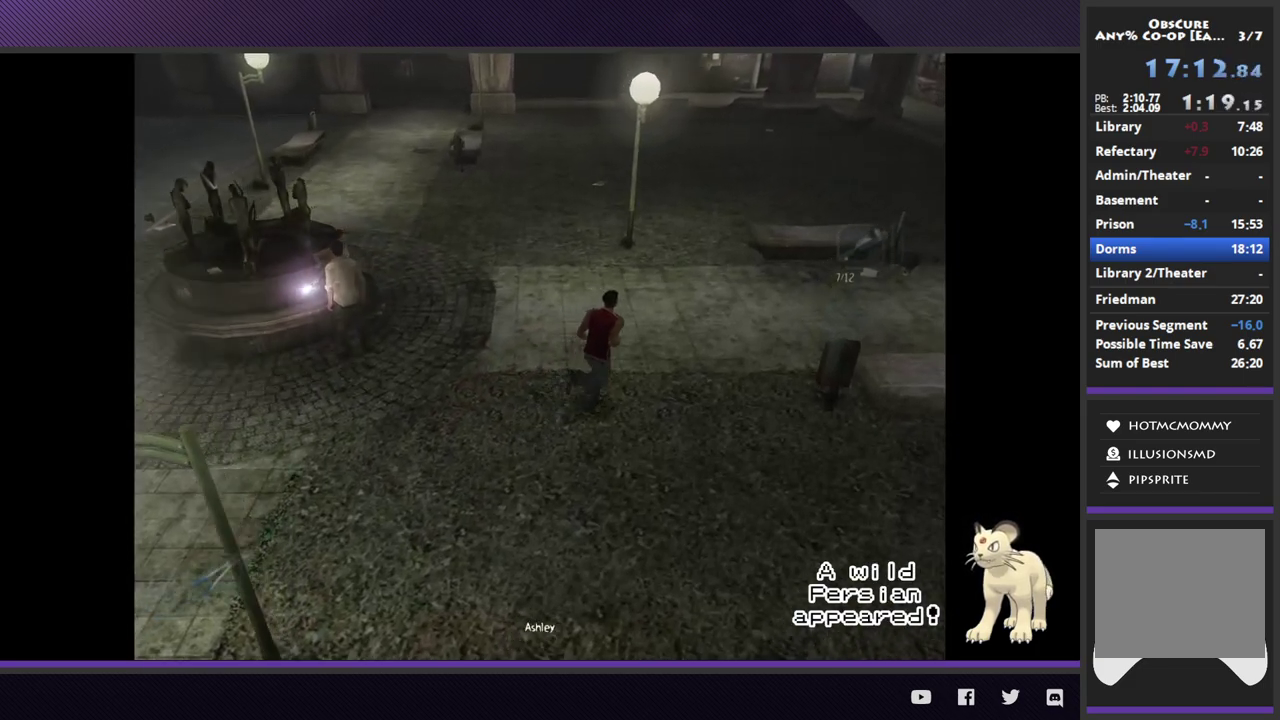
{"buttons": ["R2"], "left_stick": "up-right", "right_stick": "center"}
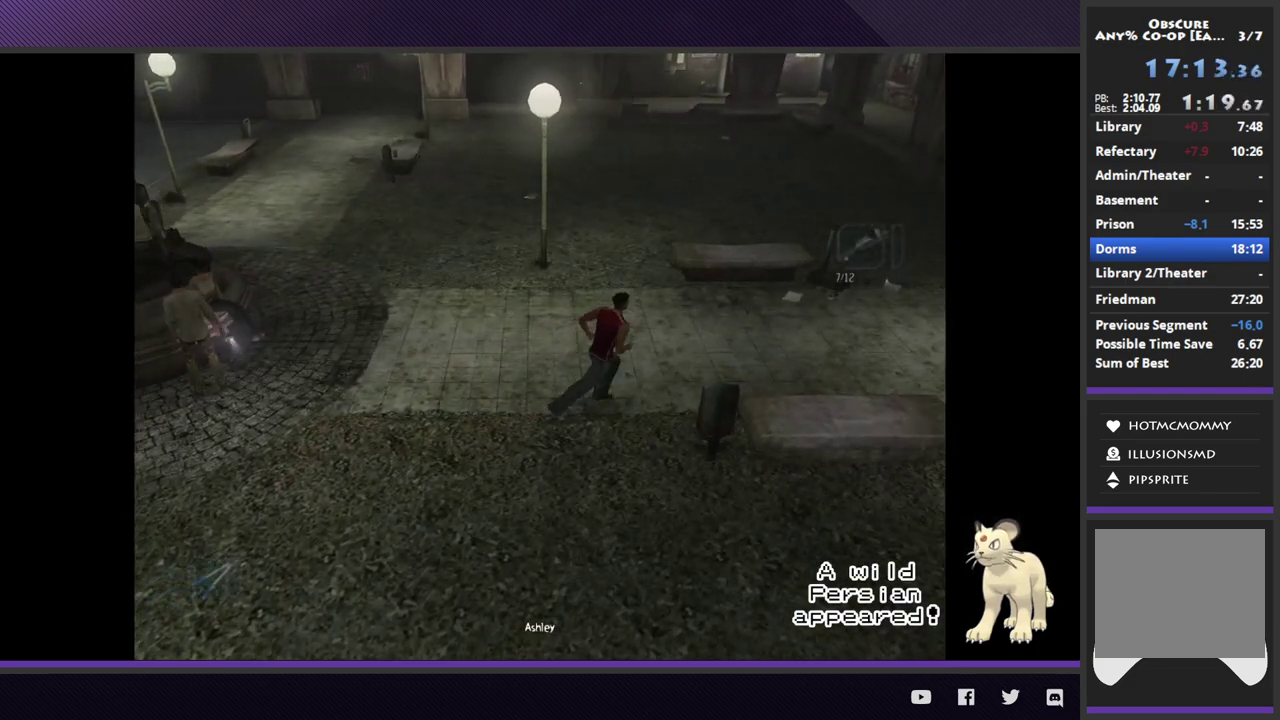
{"buttons": ["R2"], "left_stick": "up-right", "right_stick": "center", "events": [[200, "R2", "up"], [433, "R2", "down"]]}
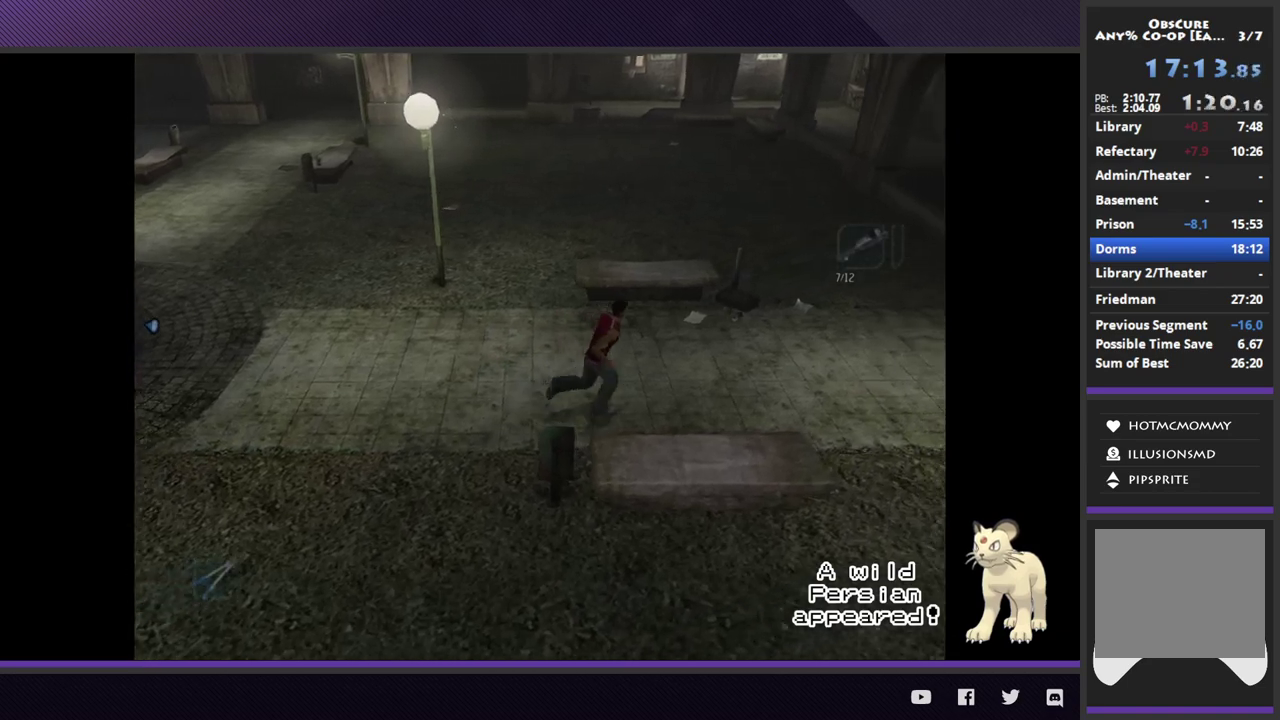
{"buttons": ["R2"], "left_stick": "up-right", "right_stick": "center"}
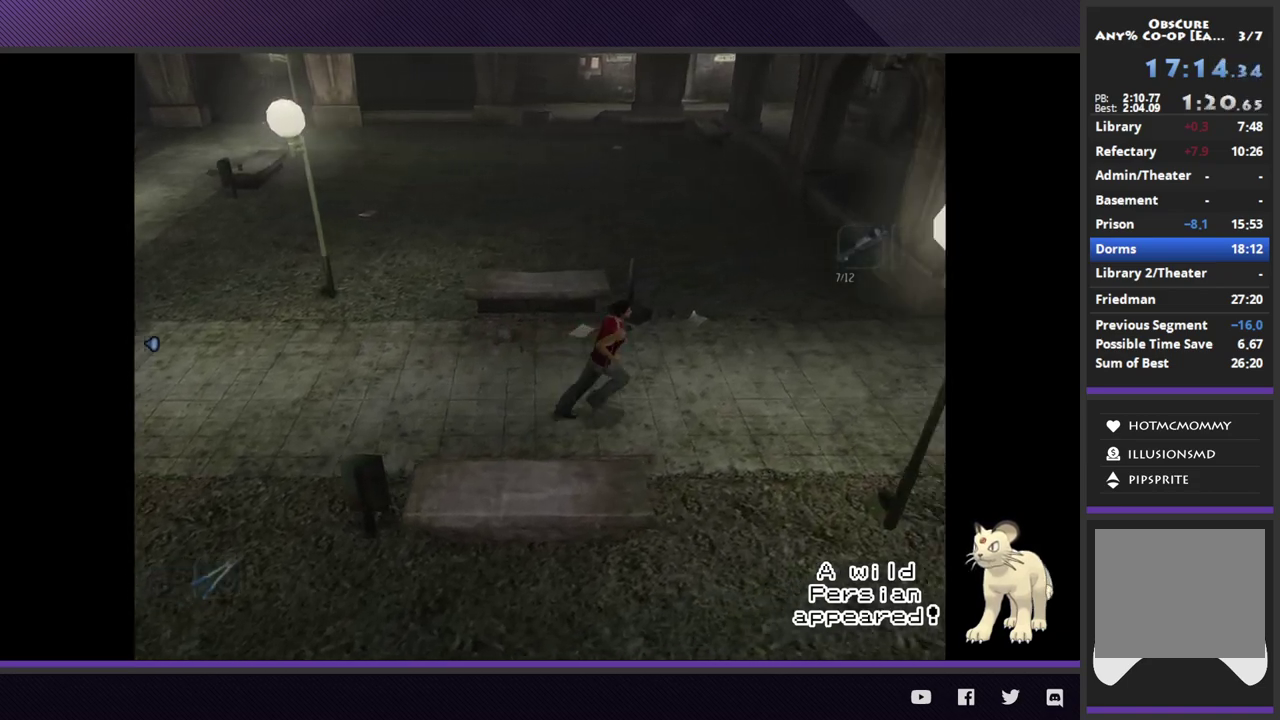
{"buttons": ["R2"], "left_stick": "up-right", "right_stick": "center"}
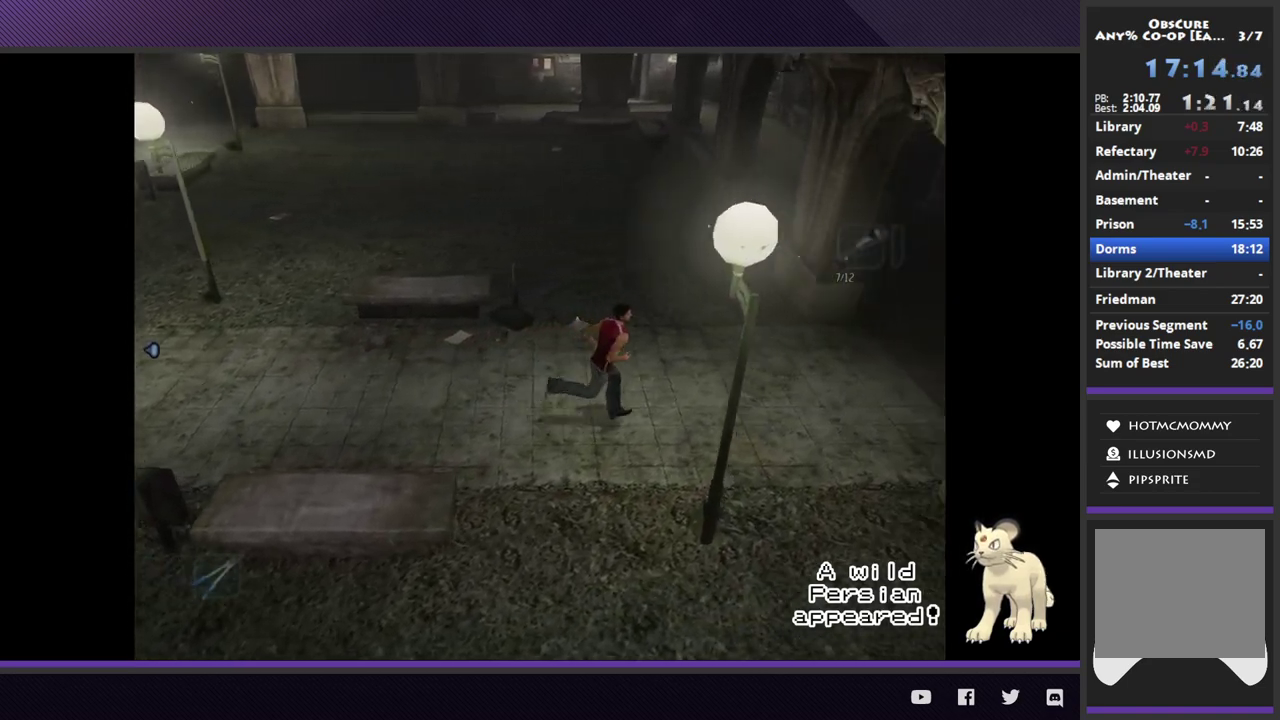
{"buttons": ["R2"], "left_stick": "up-right", "right_stick": "center", "events": [[83, "R2", "up"], [233, "R2", "down"]]}
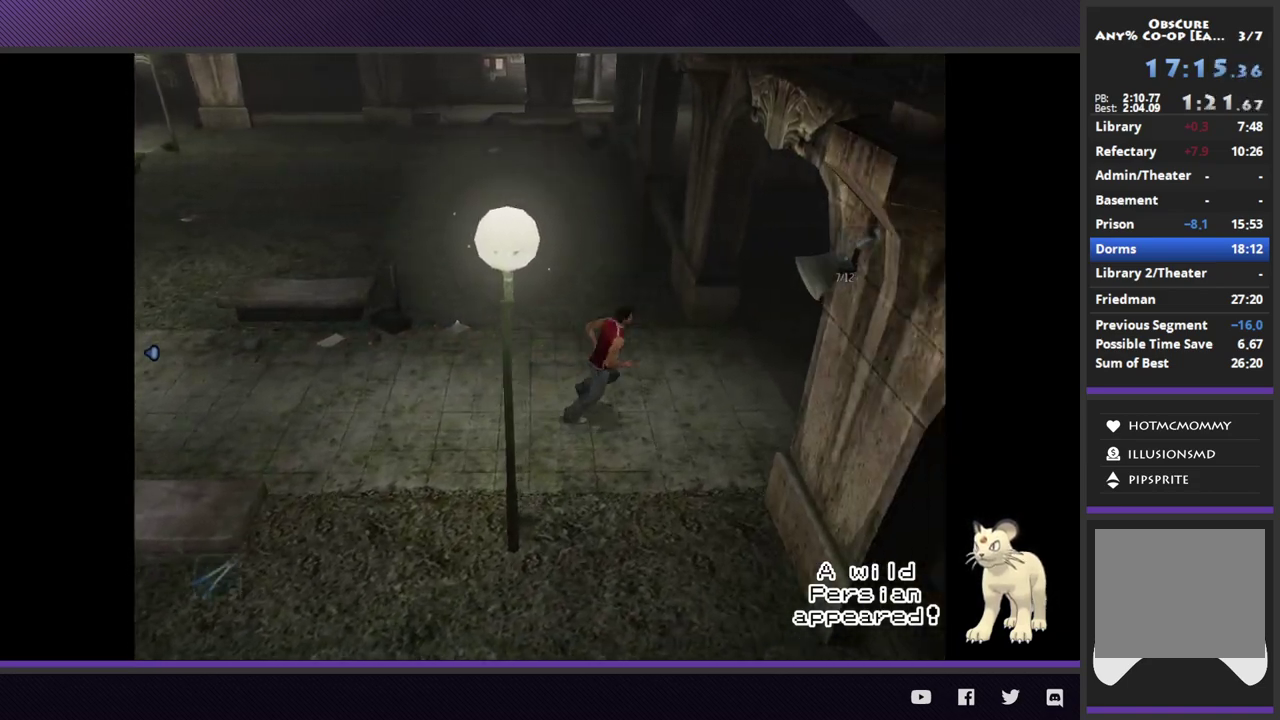
{"buttons": ["R2"], "left_stick": "up-right", "right_stick": "center"}
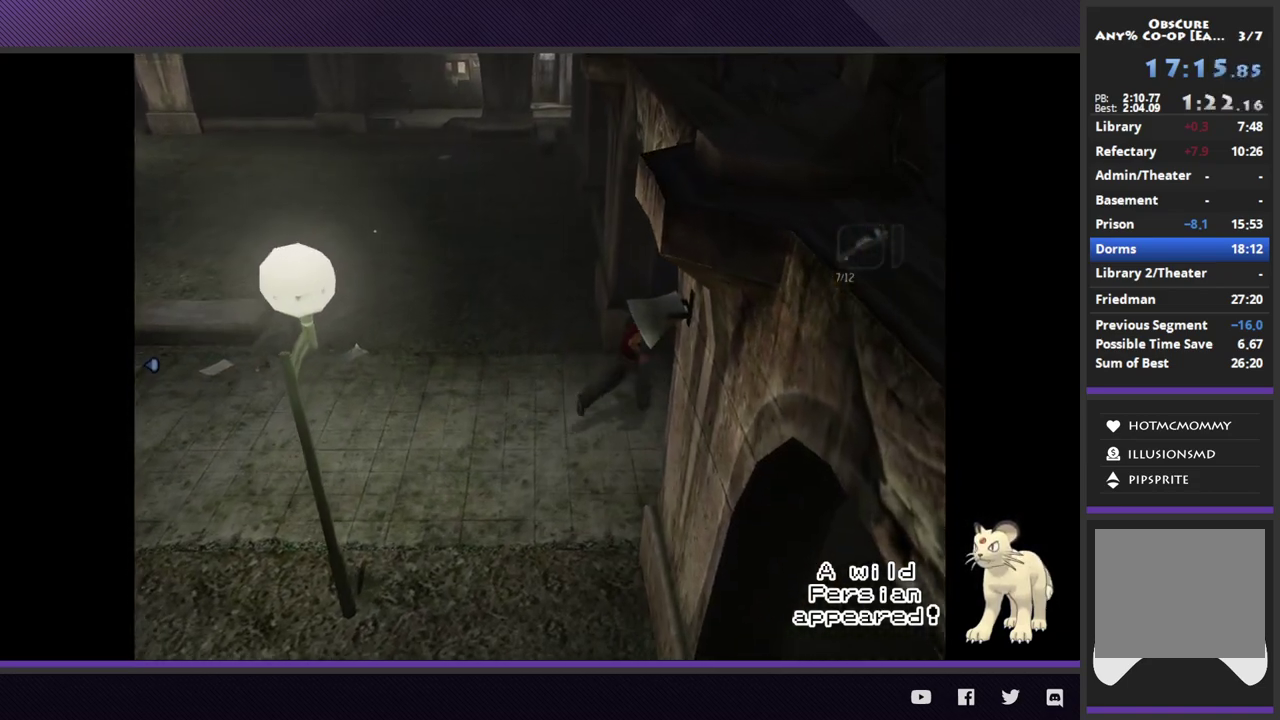
{"buttons": [], "left_stick": "up-right", "right_stick": "center", "events": [[450, "R2", "up"]]}
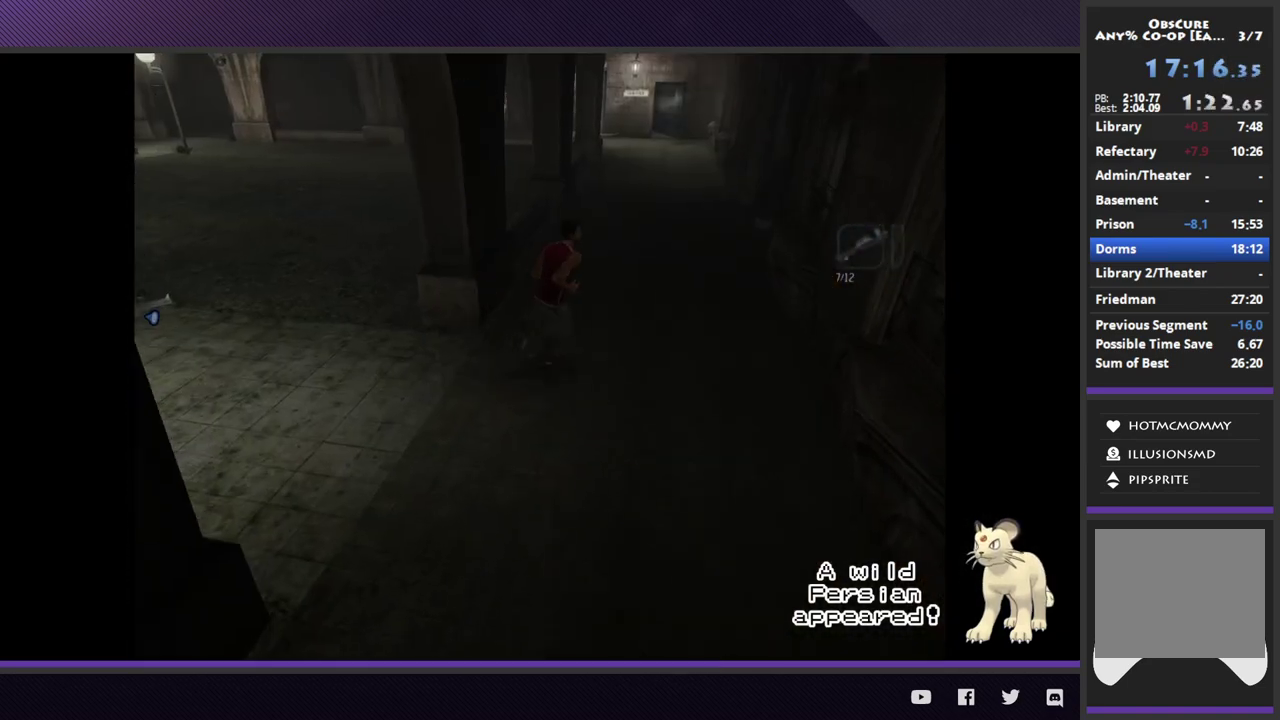
{"buttons": ["R2"], "left_stick": "up-right", "right_stick": "center", "events": [[50, "R2", "down"]]}
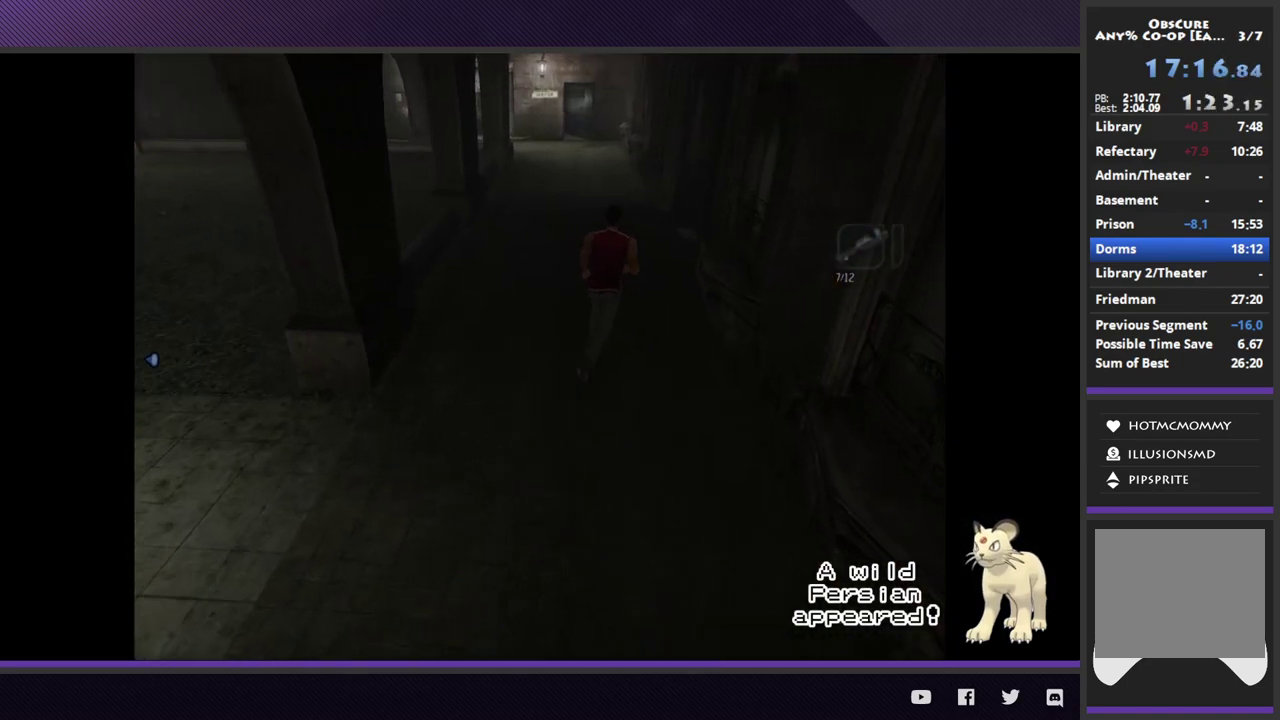
{"buttons": [], "left_stick": "up-right", "right_stick": "center", "events": [[483, "R2", "up"]]}